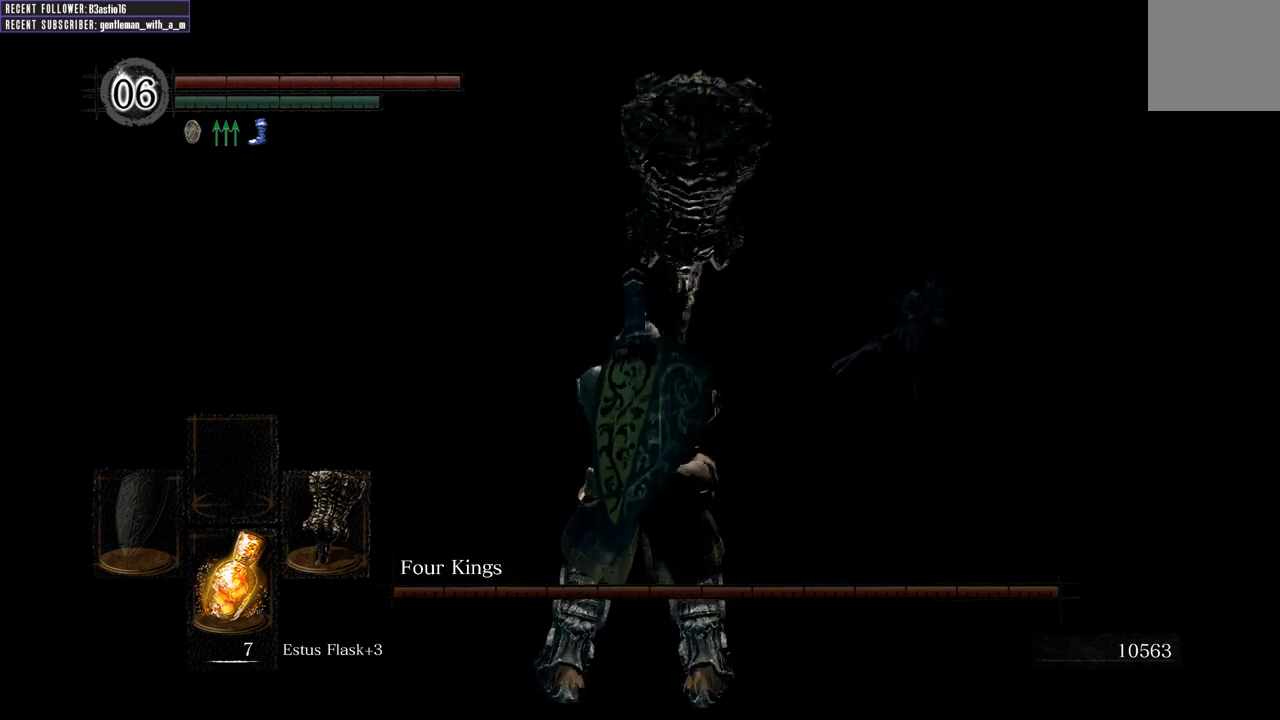
Gameplay with a controller (Xbox layout); each line is a JSON object with the inputs held at the frame after it. "events" lists button and stick changes between this image and that frame as [ms after this image, input, new state], when the widget could be followed in between.
{"buttons": [], "left_stick": "center", "right_stick": "center", "events": [[117, "L1", "up"]]}
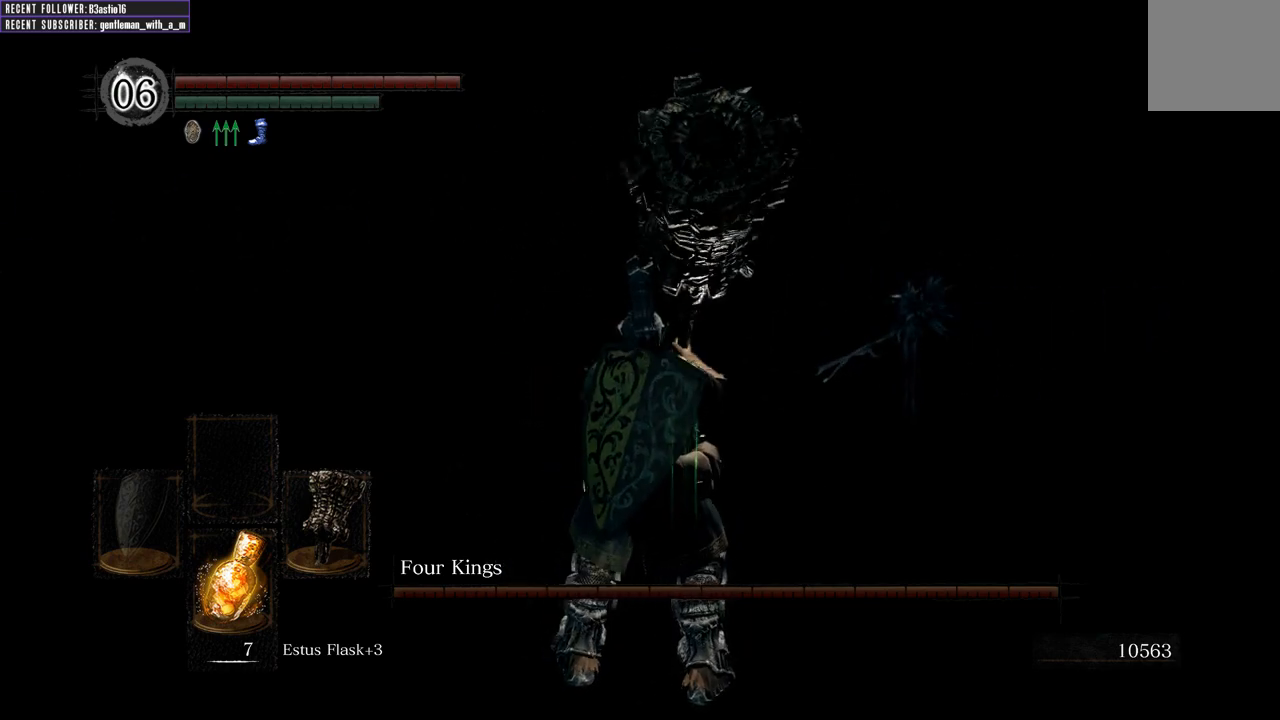
{"buttons": [], "left_stick": "center", "right_stick": "center", "events": []}
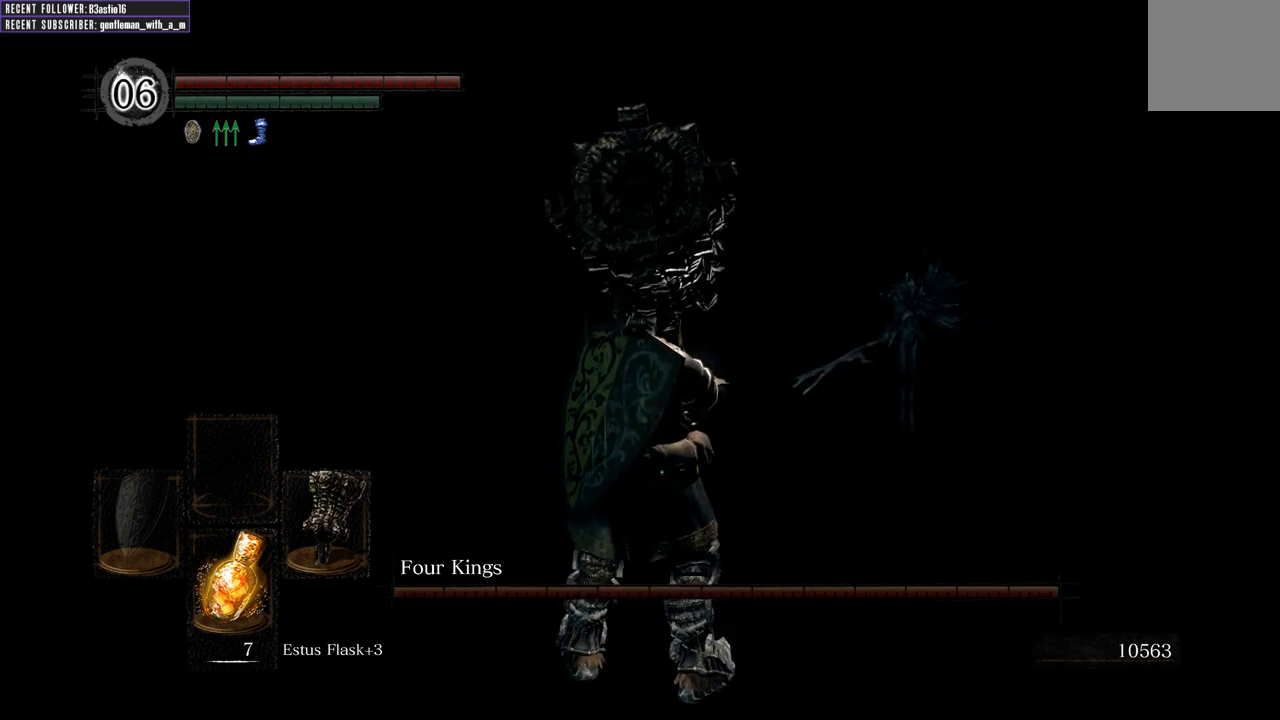
{"buttons": [], "left_stick": "up-right", "right_stick": "center", "events": [[200, "right_stick", "up"], [350, "left_stick", "up-right"], [450, "right_stick", "center"]]}
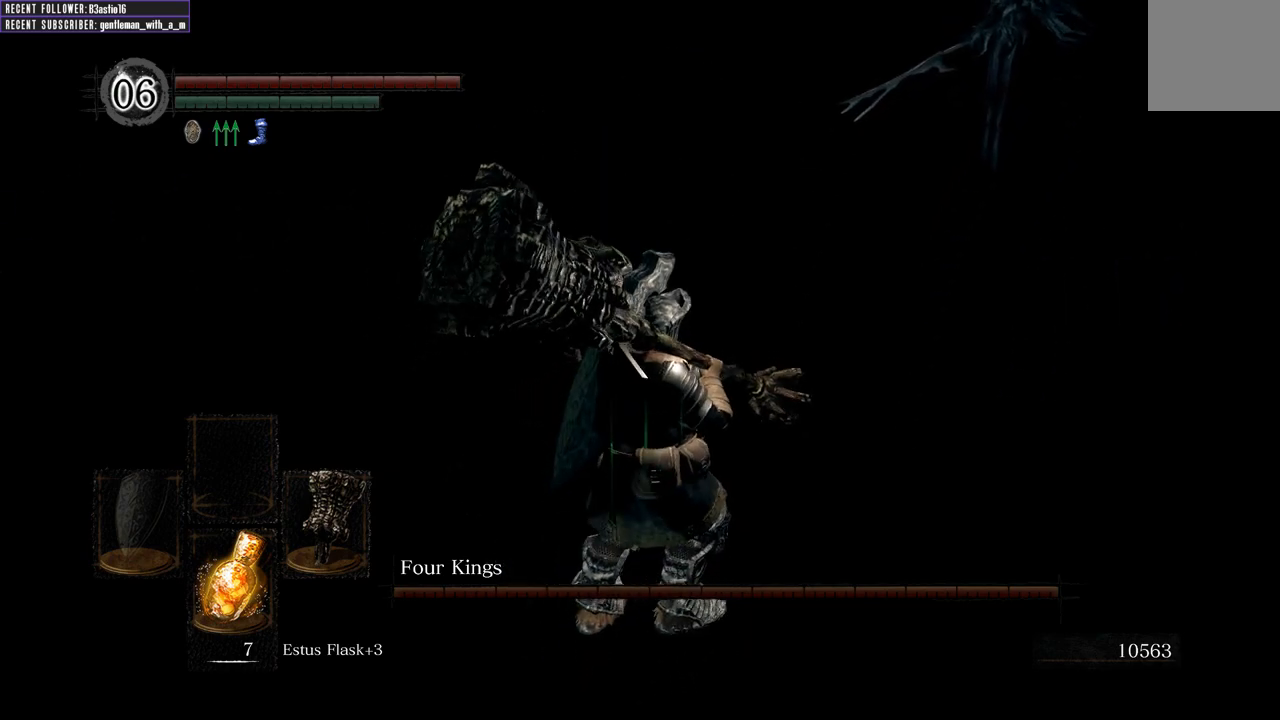
{"buttons": [], "left_stick": "up", "right_stick": "center", "events": [[83, "right_stick", "down"], [217, "left_stick", "up"], [233, "right_stick", "center"]]}
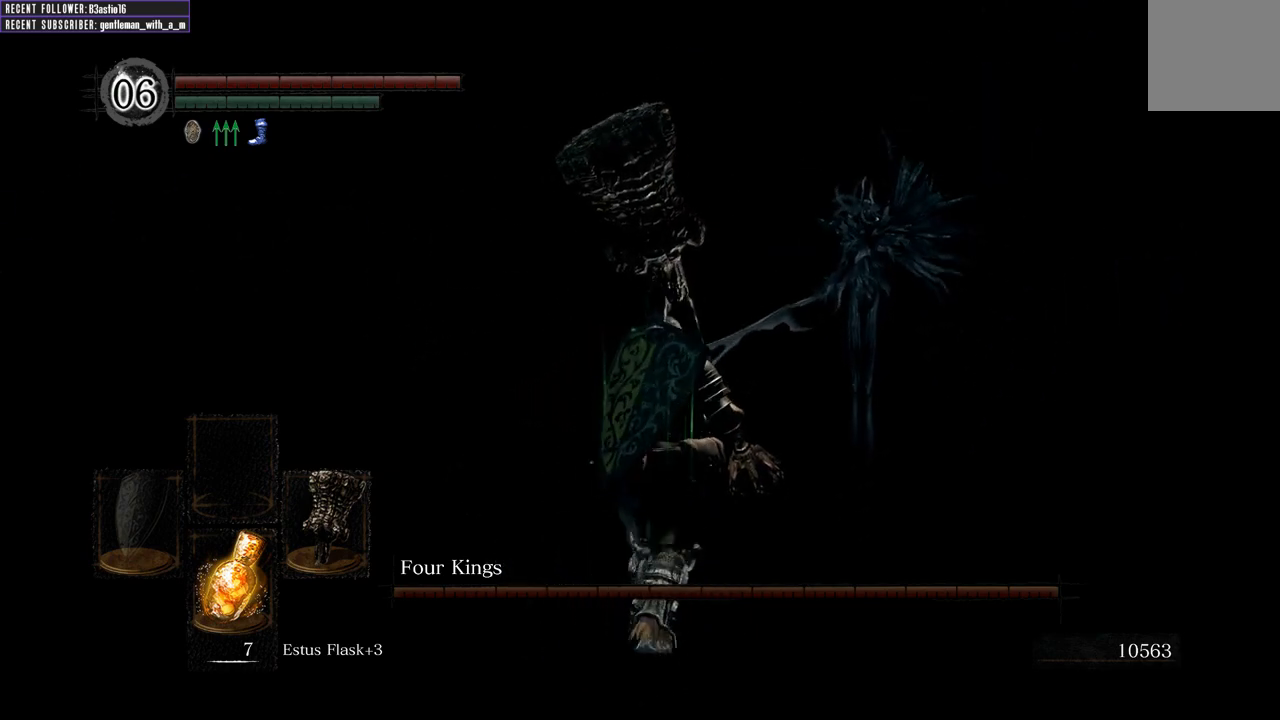
{"buttons": ["B", "L1"], "left_stick": "up", "right_stick": "center", "events": [[300, "L1", "down"], [417, "B", "down"]]}
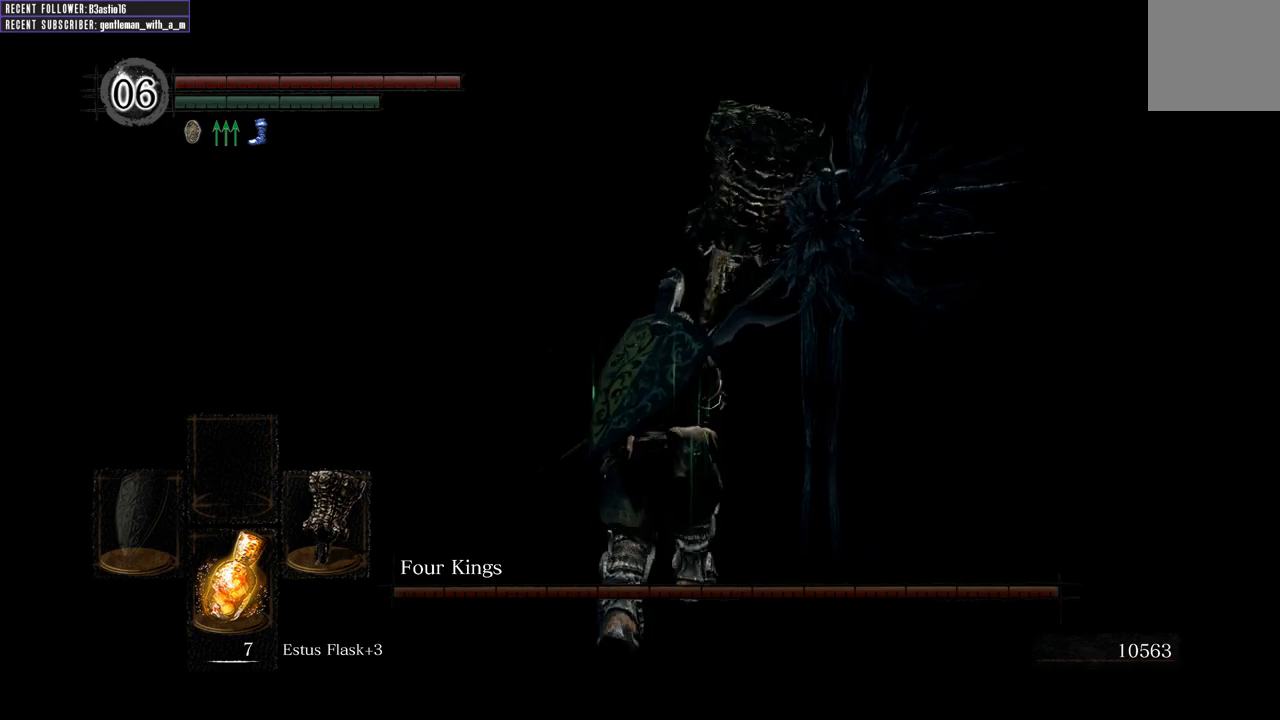
{"buttons": ["B", "L1"], "left_stick": "up", "right_stick": "center", "events": []}
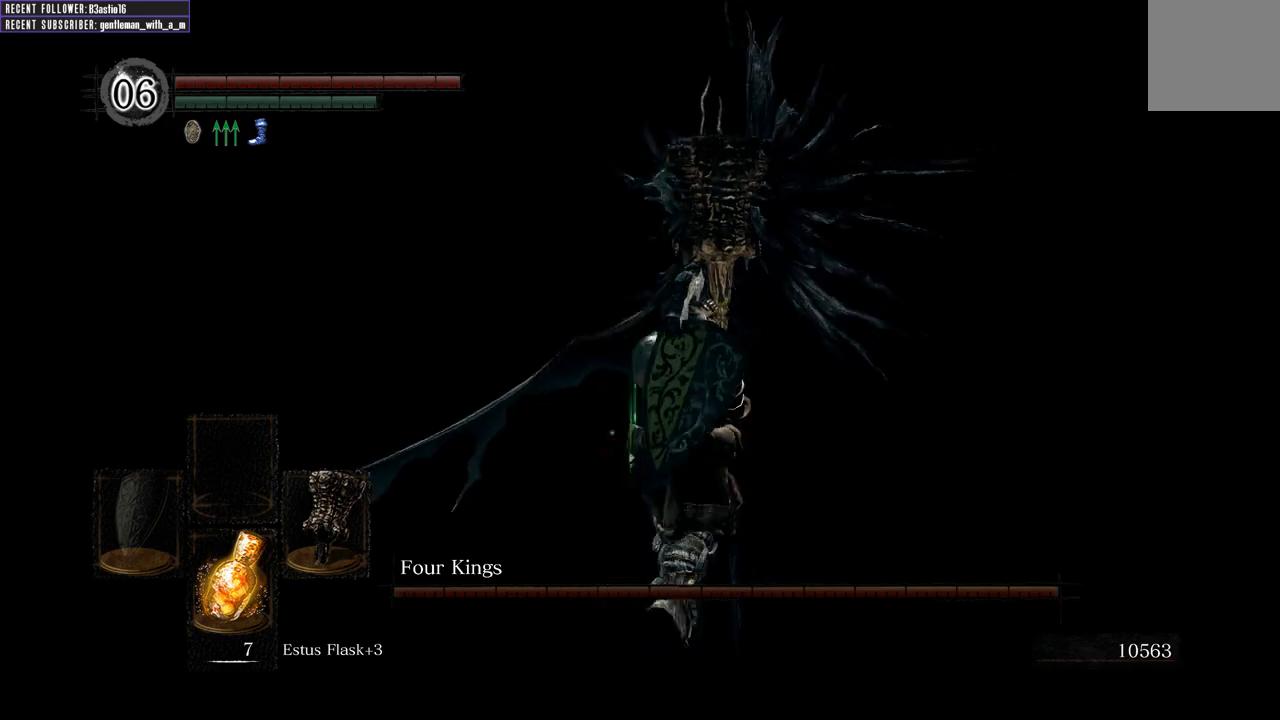
{"buttons": ["B", "L1"], "left_stick": "up", "right_stick": "center", "events": []}
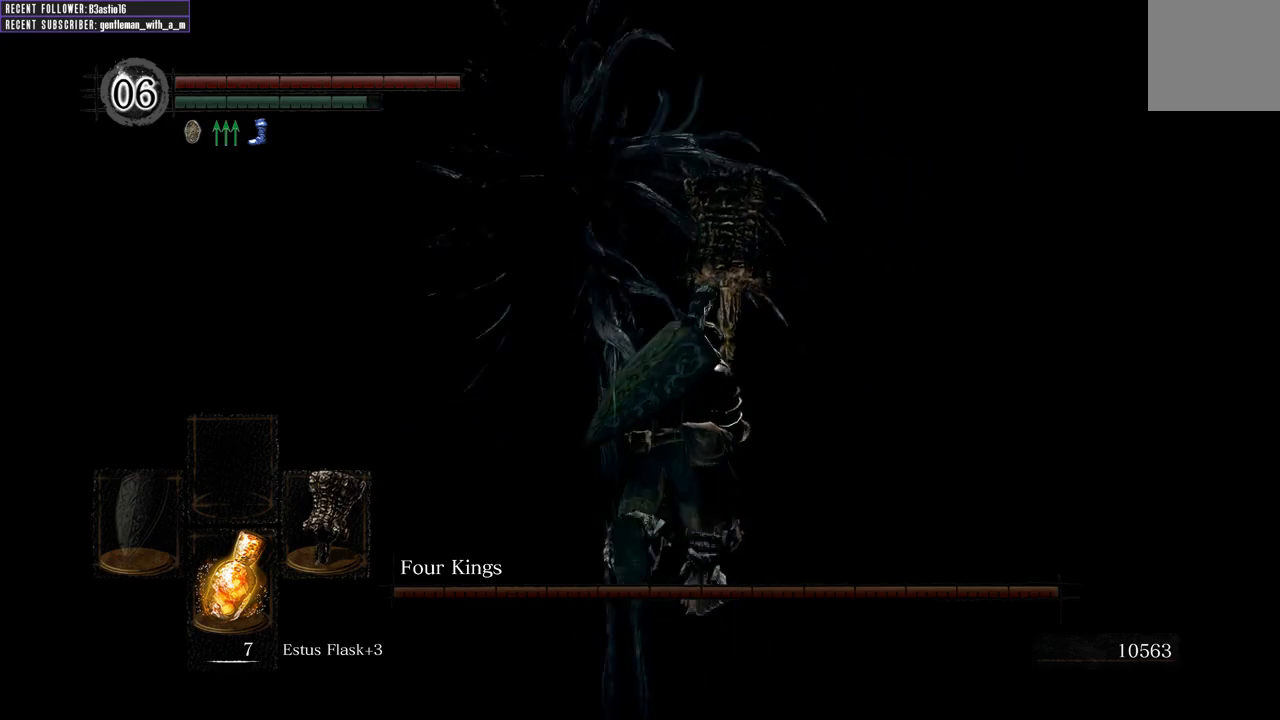
{"buttons": ["L1"], "left_stick": "up-left", "right_stick": "center", "events": [[183, "B", "up"], [317, "B", "down"], [400, "left_stick", "up-left"], [417, "B", "up"]]}
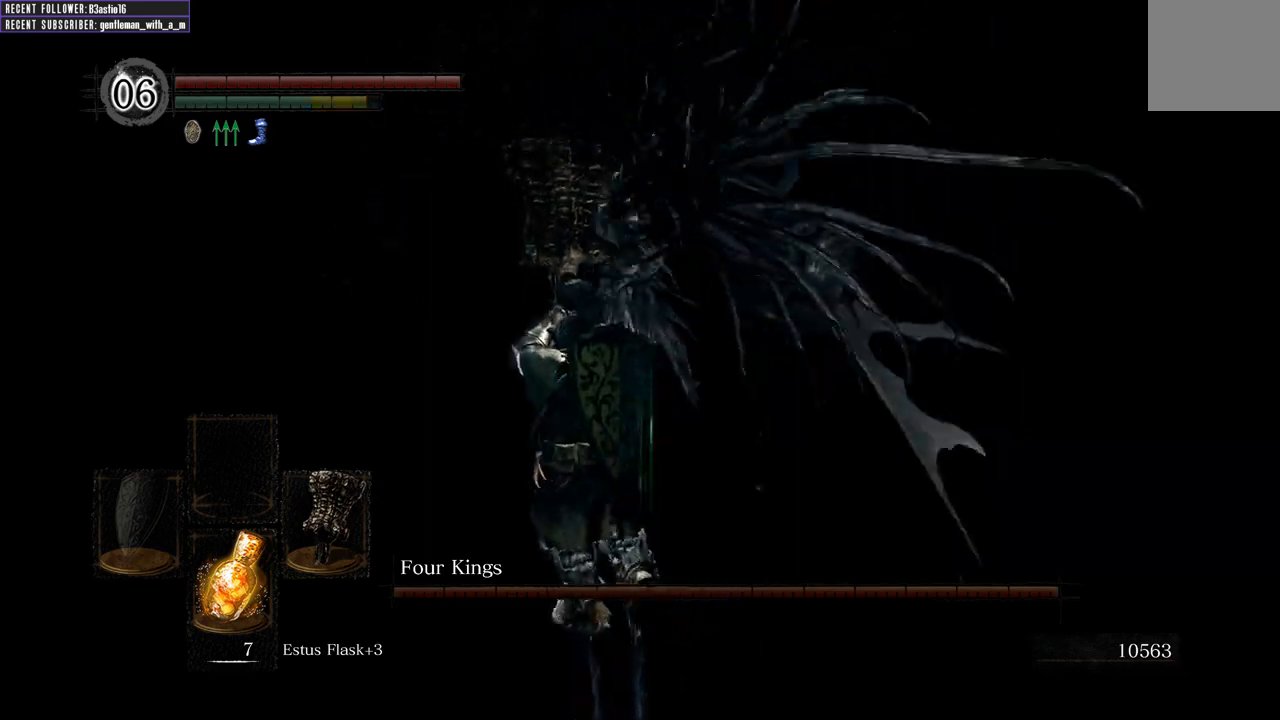
{"buttons": [], "left_stick": "up", "right_stick": "center", "events": [[67, "L1", "up"], [150, "left_stick", "up"]]}
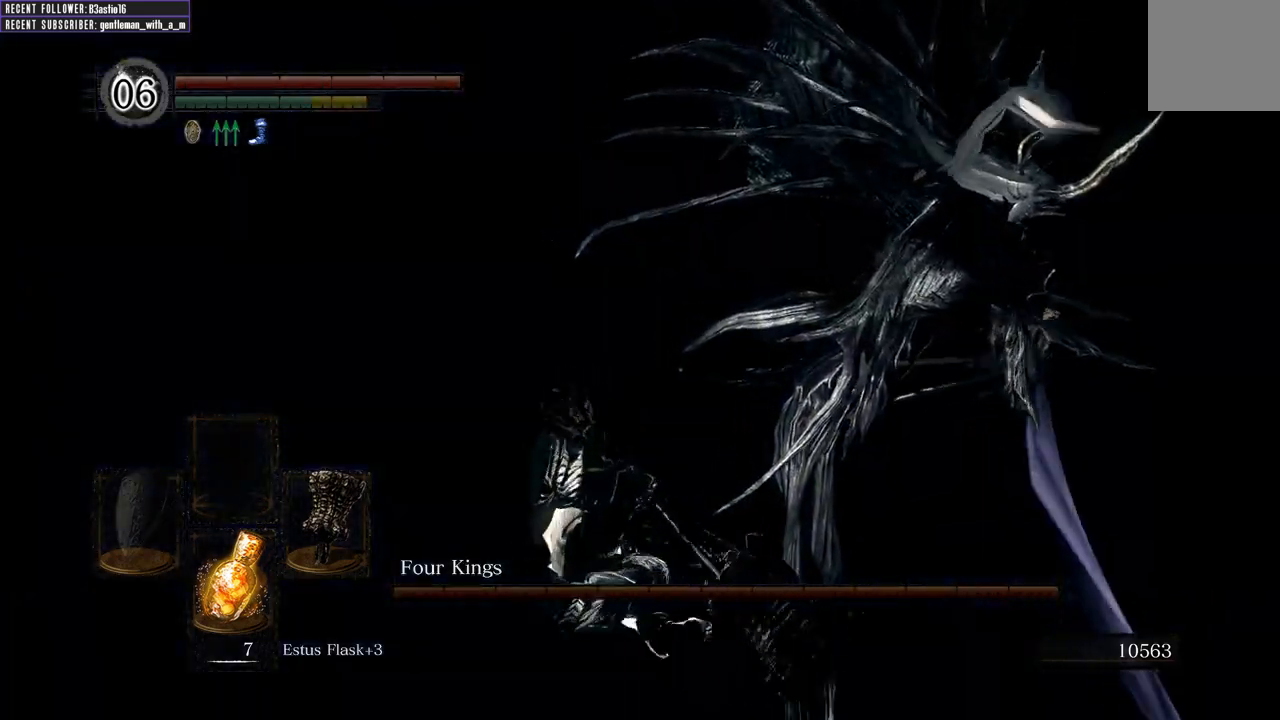
{"buttons": [], "left_stick": "up", "right_stick": "center", "events": [[250, "right_stick", "right"], [450, "right_stick", "center"]]}
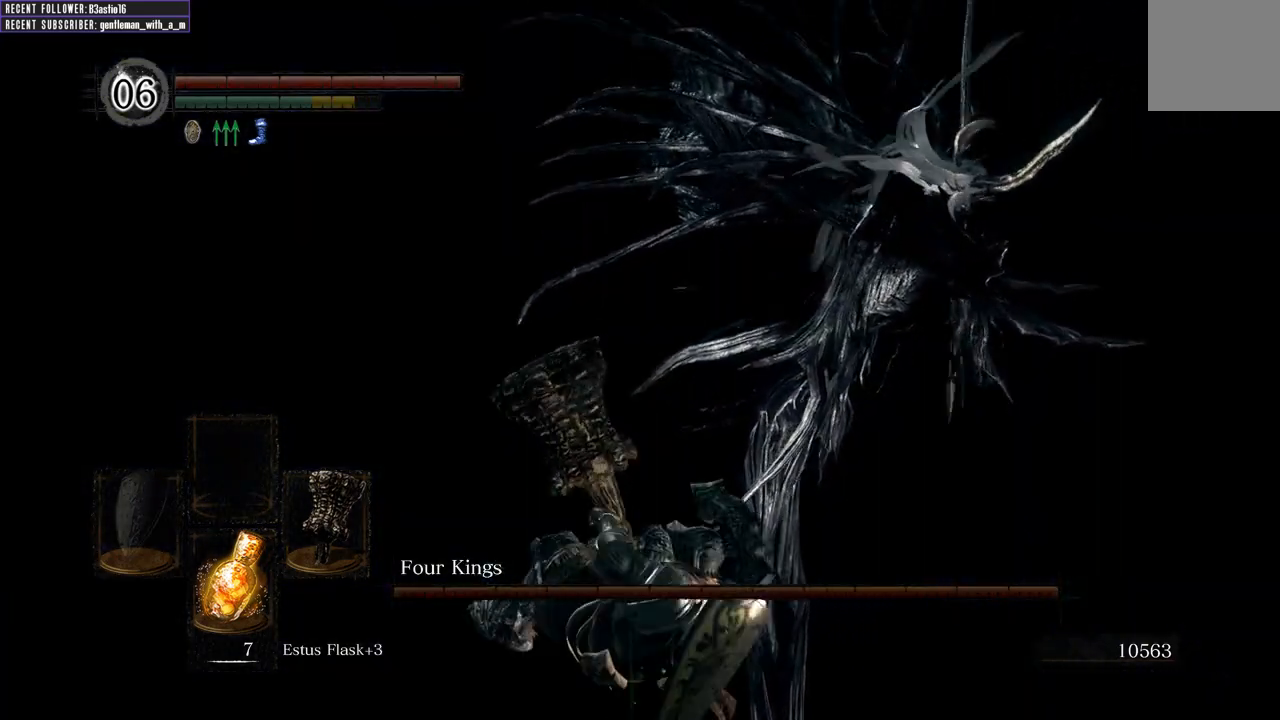
{"buttons": ["L1"], "left_stick": "up-right", "right_stick": "center", "events": [[217, "L1", "down"], [383, "left_stick", "up-right"]]}
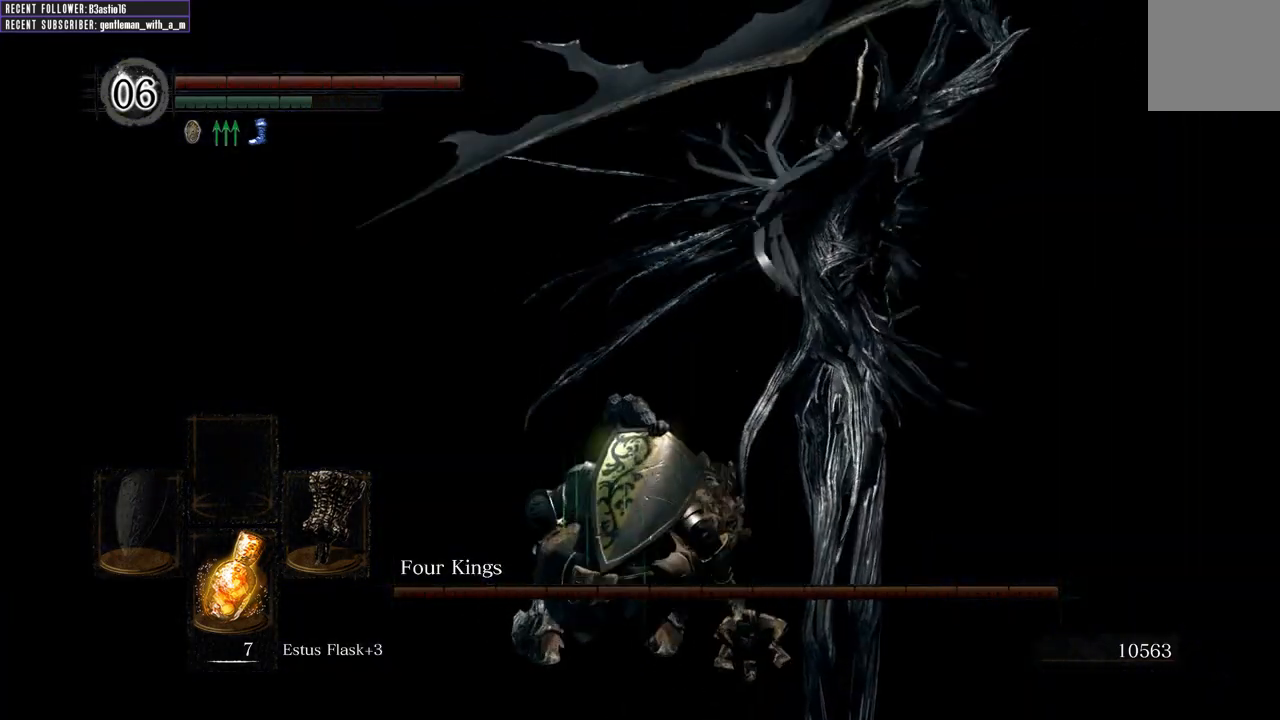
{"buttons": [], "left_stick": "up-right", "right_stick": "center", "events": [[67, "B", "down"], [167, "B", "up"], [300, "L1", "up"]]}
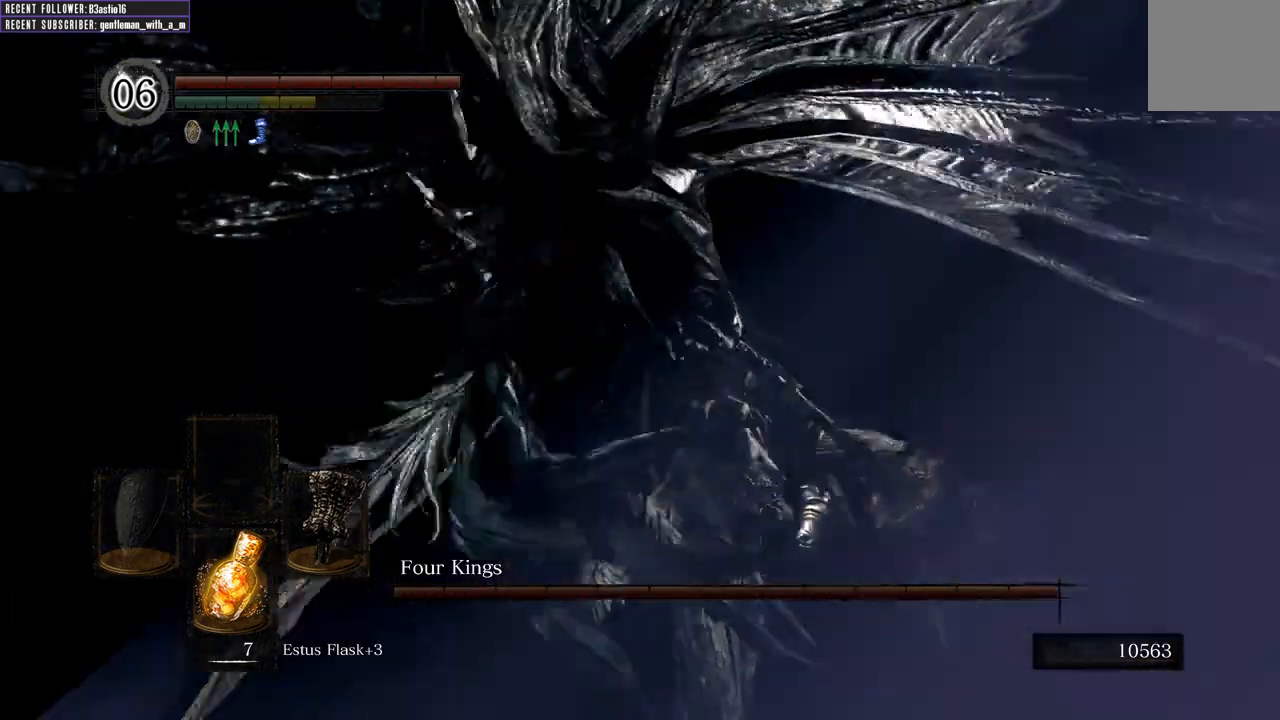
{"buttons": [], "left_stick": "up", "right_stick": "center", "events": [[200, "left_stick", "up"], [283, "right_stick", "left"], [367, "right_stick", "up-left"], [500, "right_stick", "center"]]}
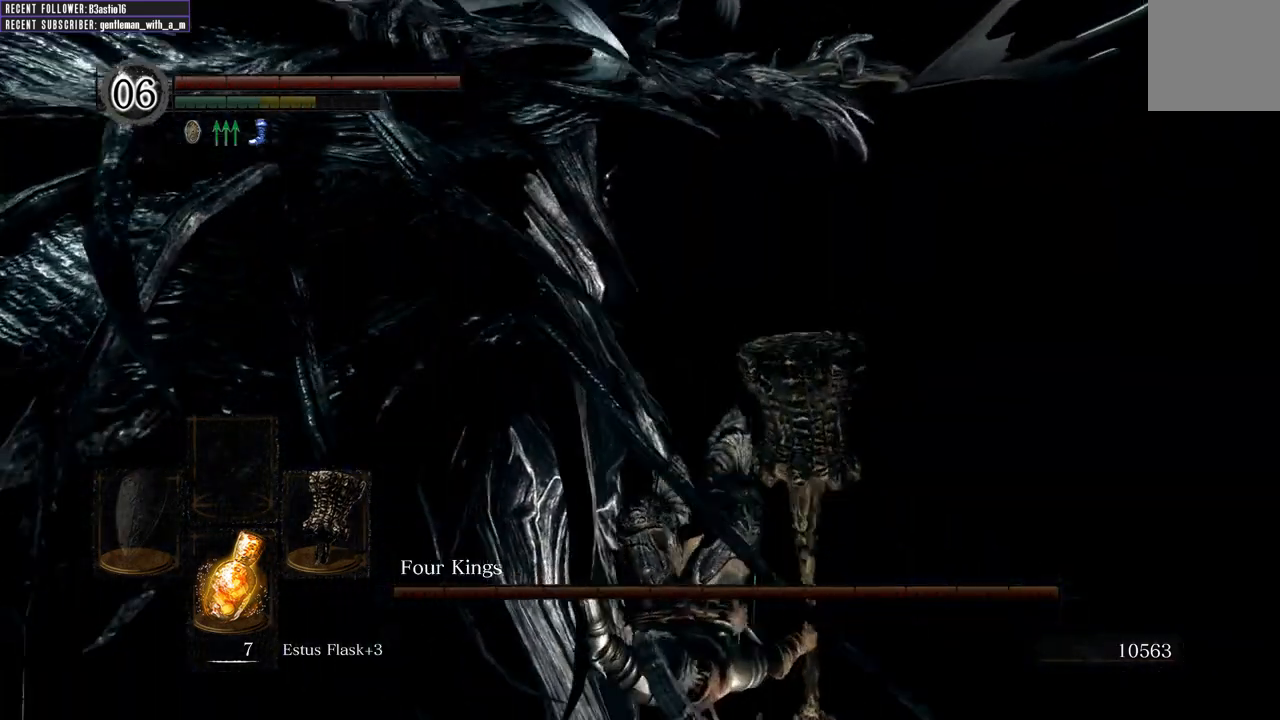
{"buttons": ["R1"], "left_stick": "up", "right_stick": "left", "events": [[183, "right_stick", "left"], [283, "R1", "down"], [383, "R1", "up"], [383, "right_stick", "center"], [450, "R1", "down"], [500, "right_stick", "left"]]}
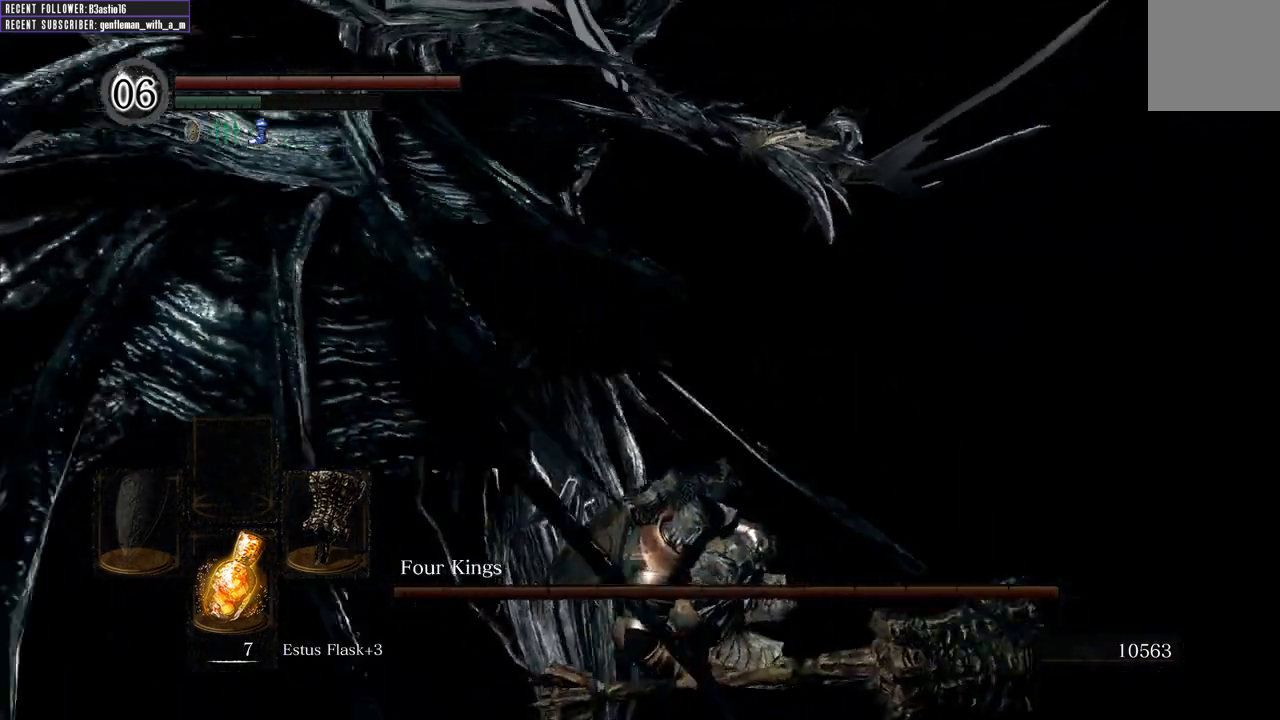
{"buttons": [], "left_stick": "up", "right_stick": "center", "events": [[83, "R1", "up"], [150, "R1", "down"], [267, "R1", "up"], [267, "right_stick", "center"], [333, "R1", "down"], [467, "R1", "up"]]}
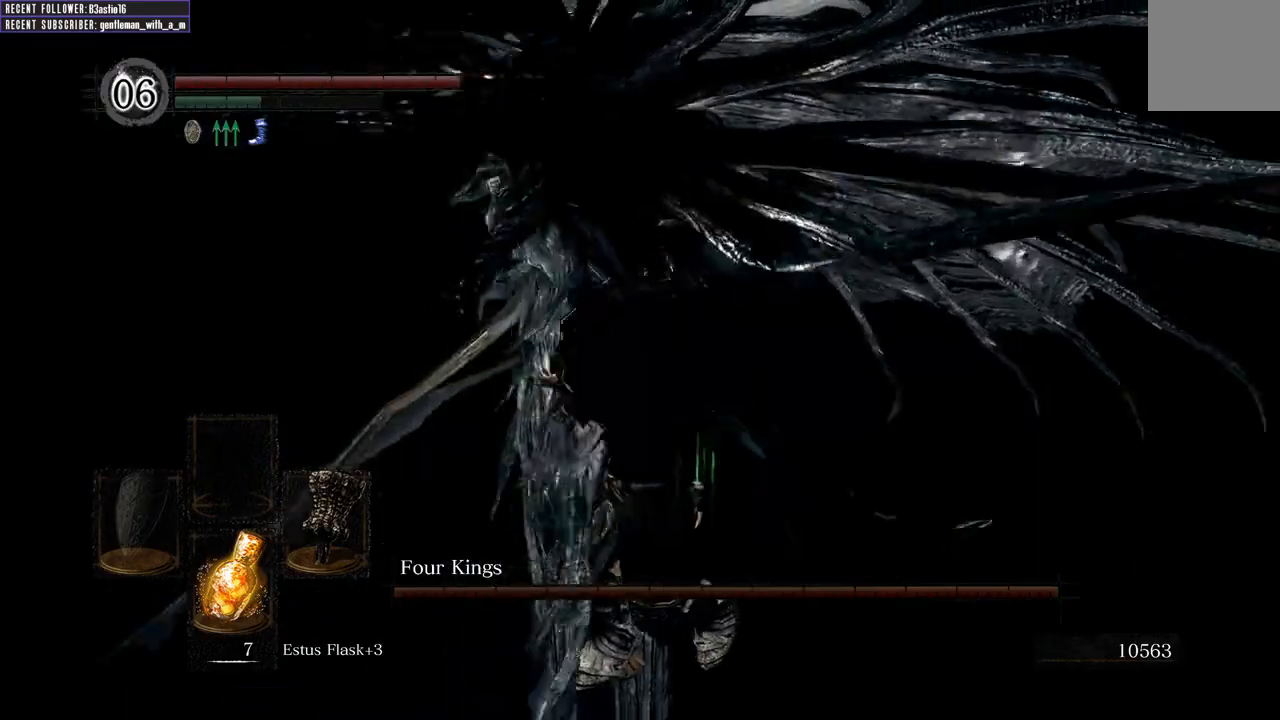
{"buttons": [], "left_stick": "up", "right_stick": "center", "events": [[50, "R1", "down"], [183, "R1", "up"], [367, "right_stick", "left"], [467, "right_stick", "center"]]}
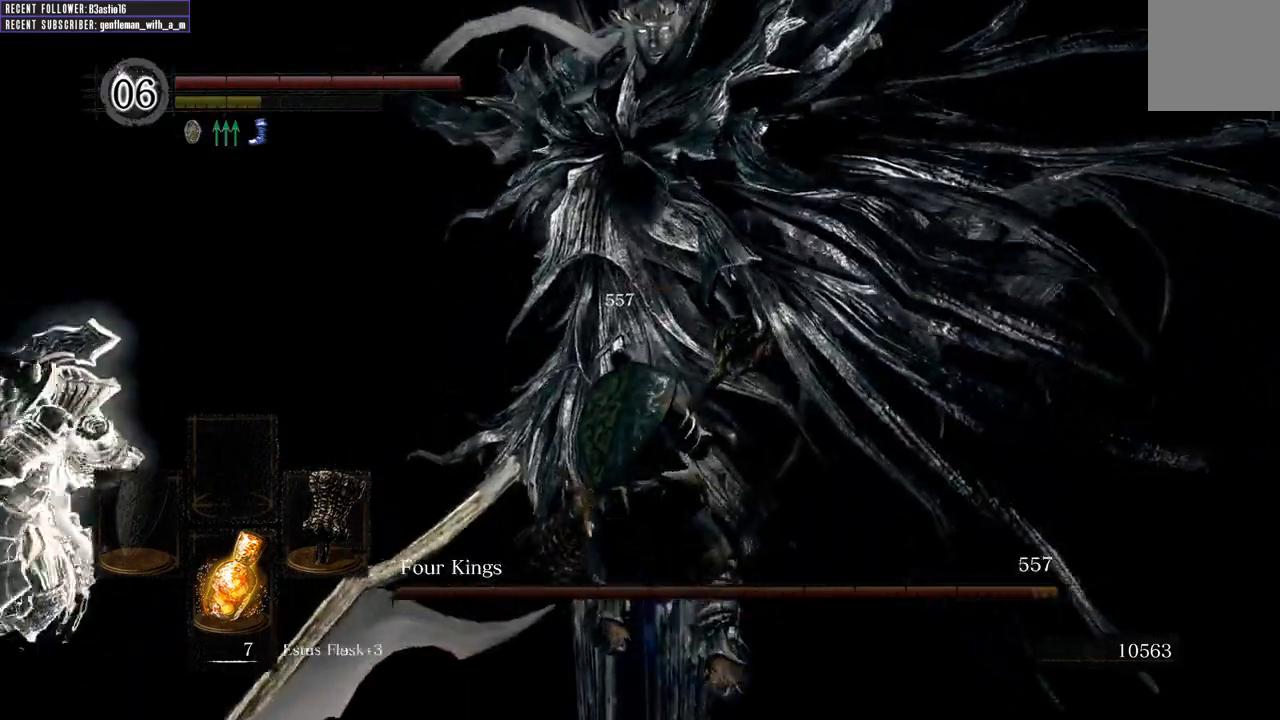
{"buttons": [], "left_stick": "up-right", "right_stick": "center", "events": [[400, "left_stick", "up-right"]]}
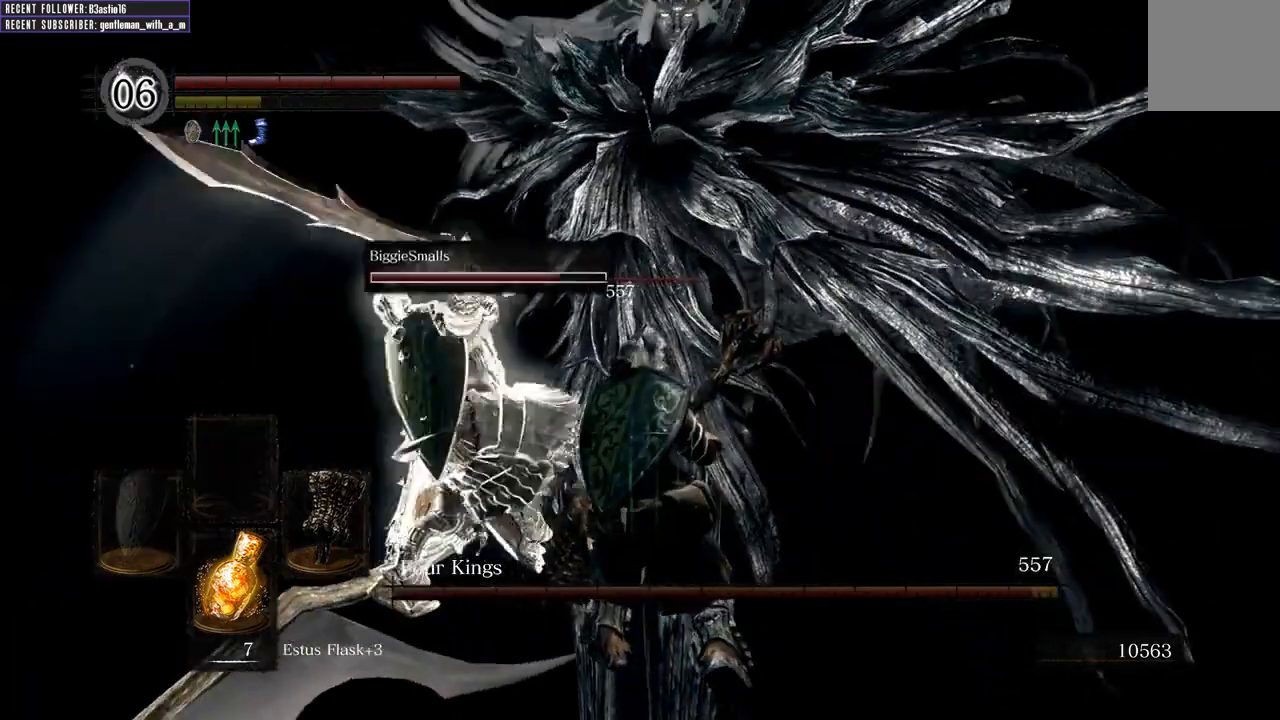
{"buttons": [], "left_stick": "up-right", "right_stick": "center", "events": []}
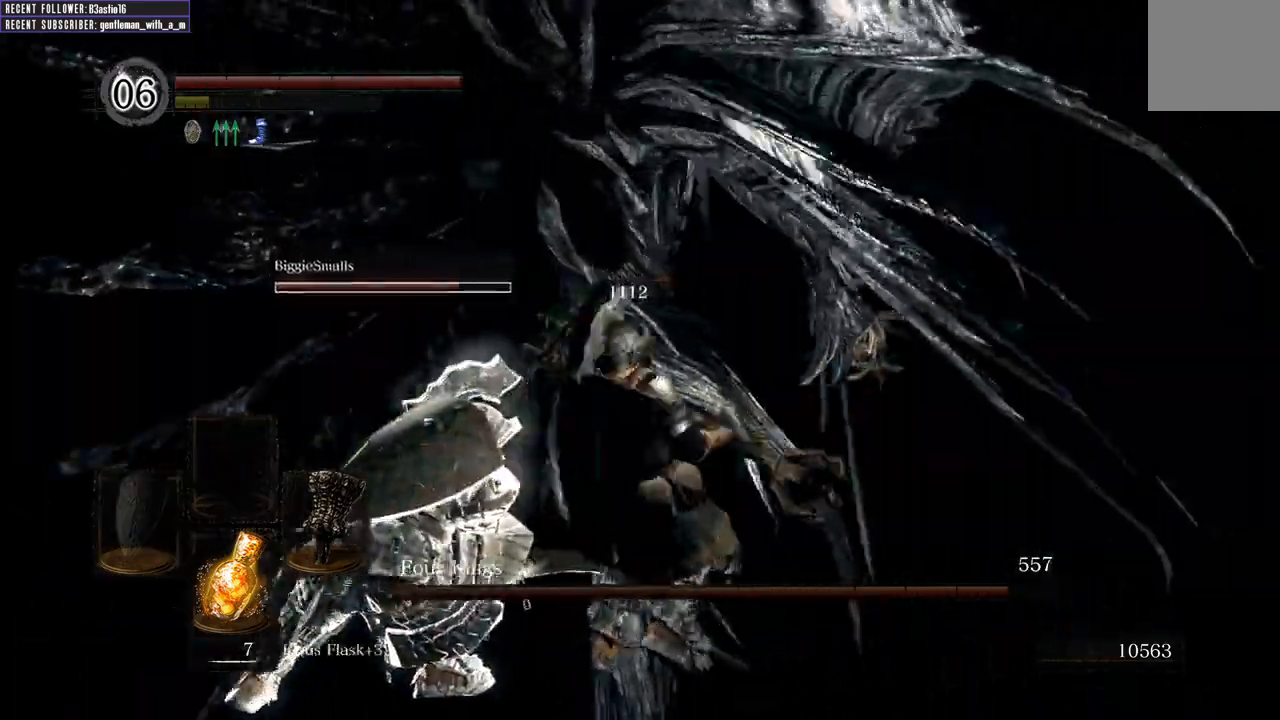
{"buttons": ["B"], "left_stick": "up", "right_stick": "center", "events": [[400, "B", "down"], [433, "left_stick", "up"]]}
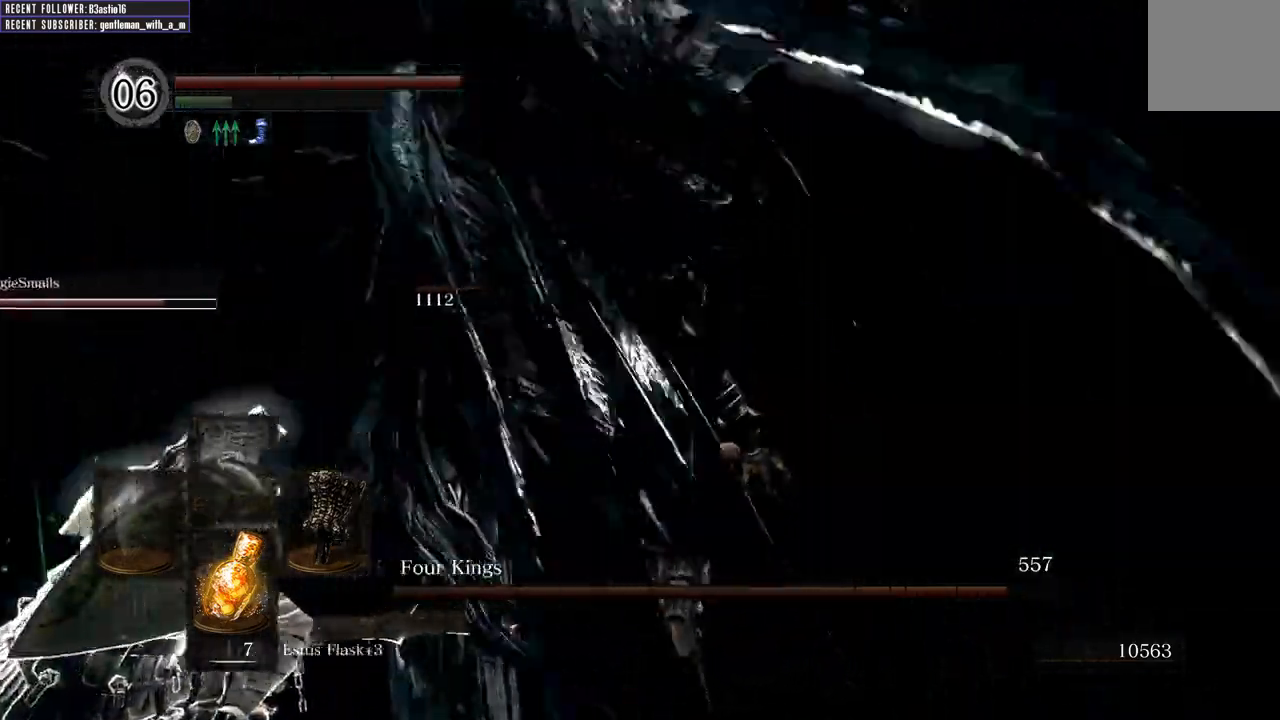
{"buttons": [], "left_stick": "up", "right_stick": "left", "events": [[50, "B", "up"], [283, "right_stick", "left"]]}
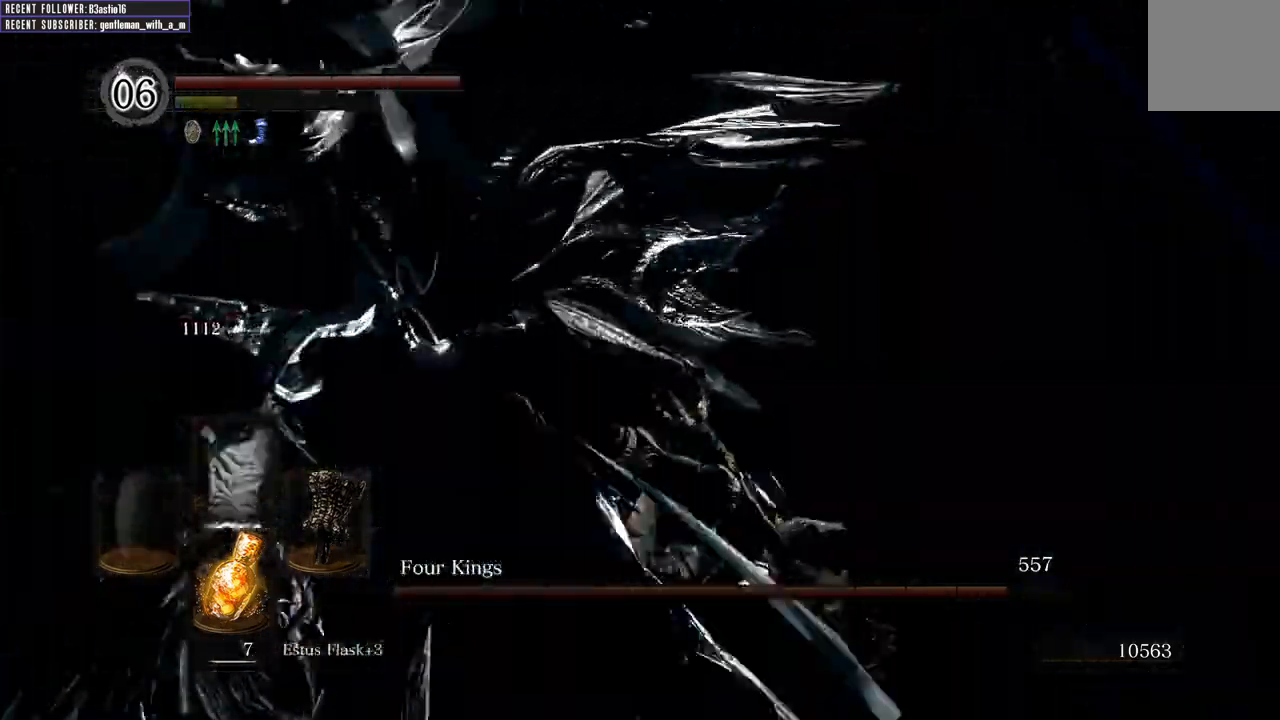
{"buttons": [], "left_stick": "up", "right_stick": "left", "events": []}
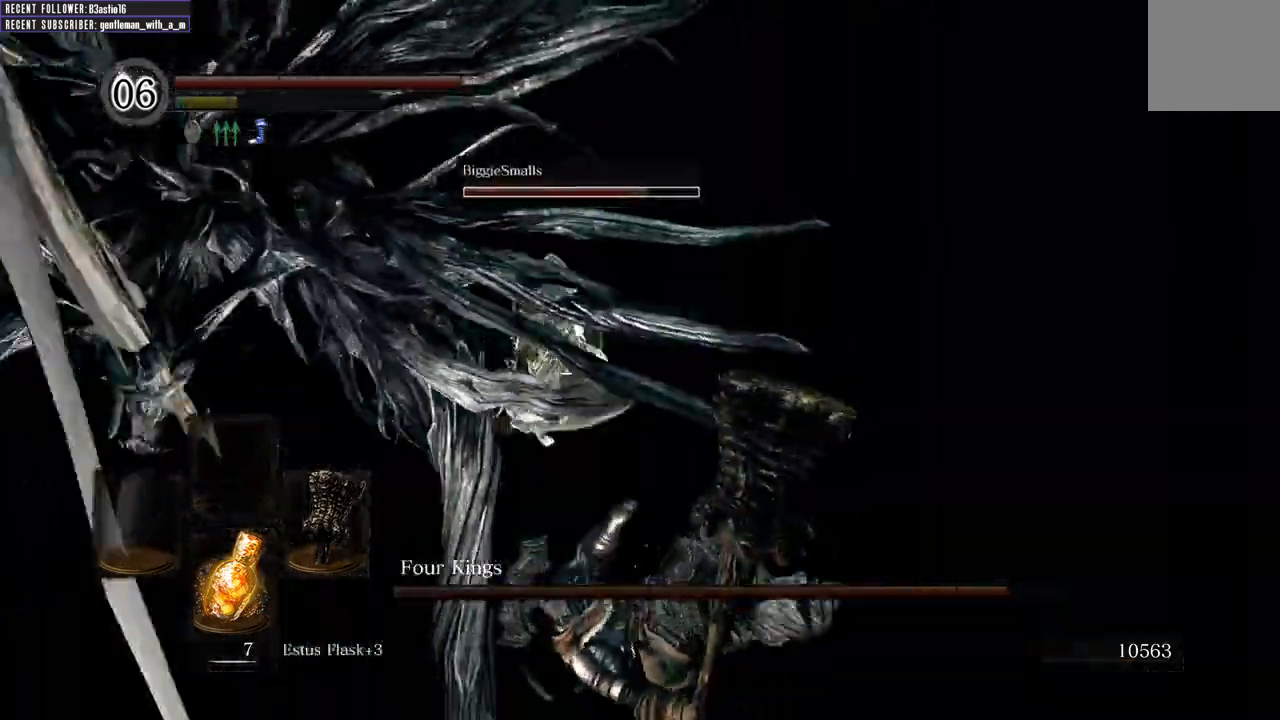
{"buttons": [], "left_stick": "up", "right_stick": "center", "events": [[150, "right_stick", "center"], [267, "left_stick", "up-right"], [467, "left_stick", "up"]]}
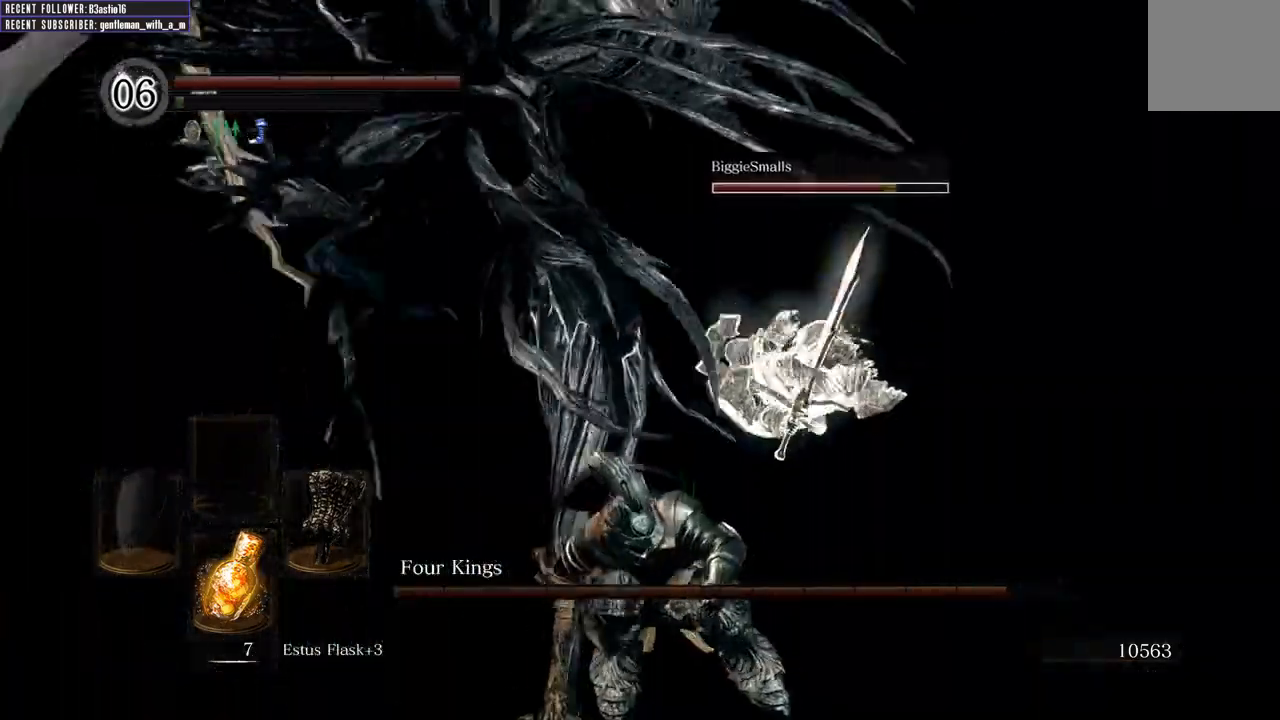
{"buttons": [], "left_stick": "up", "right_stick": "center", "events": []}
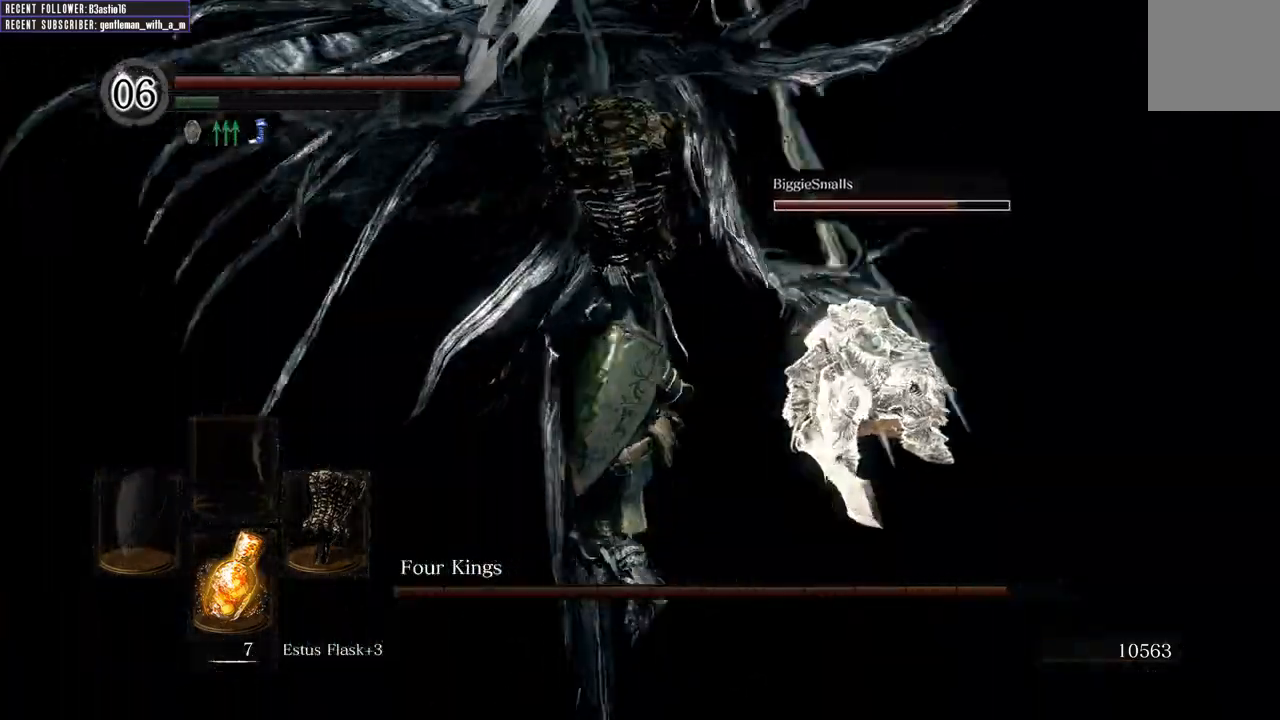
{"buttons": [], "left_stick": "up", "right_stick": "center", "events": [[150, "R1", "down"], [300, "R1", "up"]]}
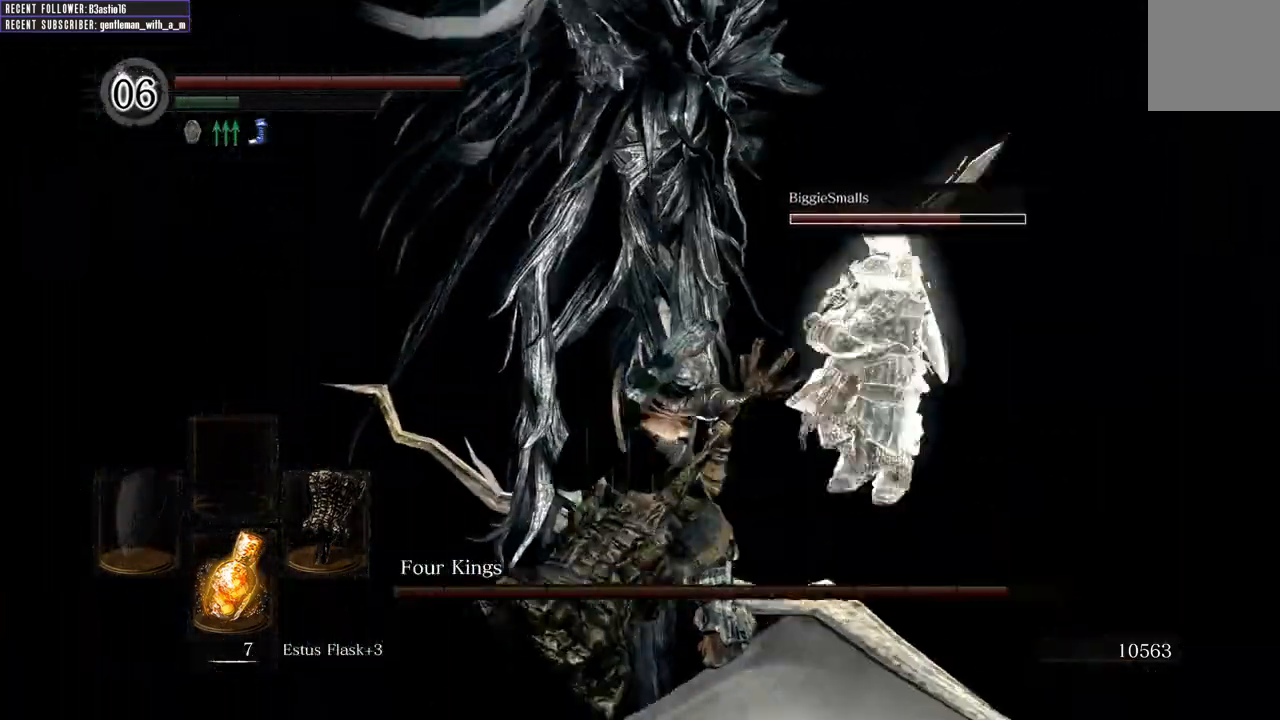
{"buttons": [], "left_stick": "up", "right_stick": "center", "events": []}
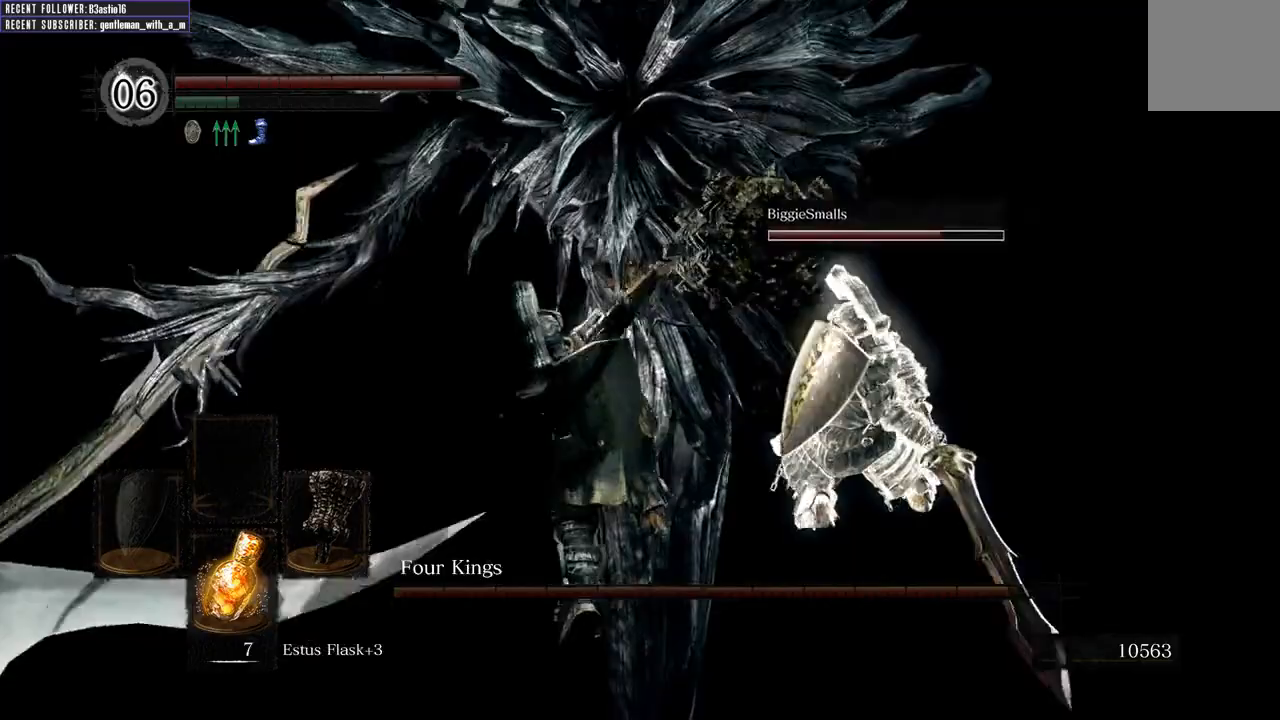
{"buttons": [], "left_stick": "up-left", "right_stick": "center", "events": [[283, "left_stick", "up-left"]]}
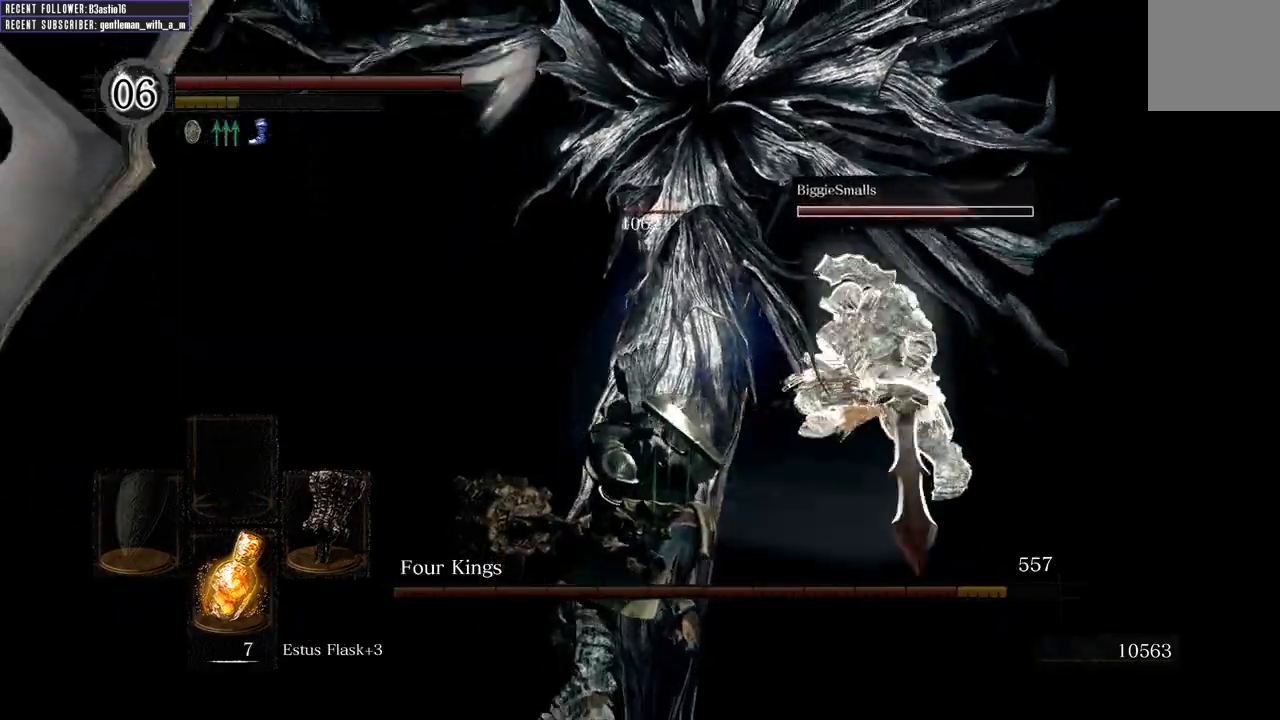
{"buttons": [], "left_stick": "up-left", "right_stick": "center", "events": []}
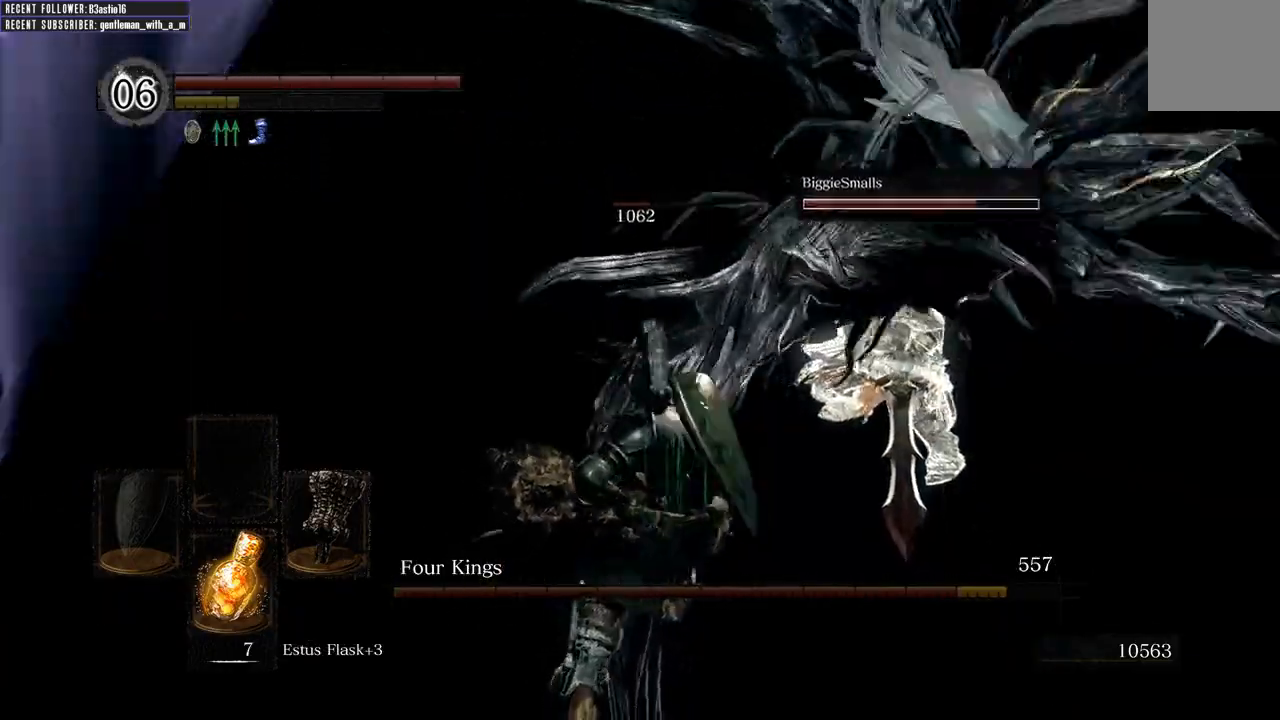
{"buttons": [], "left_stick": "up-left", "right_stick": "center", "events": []}
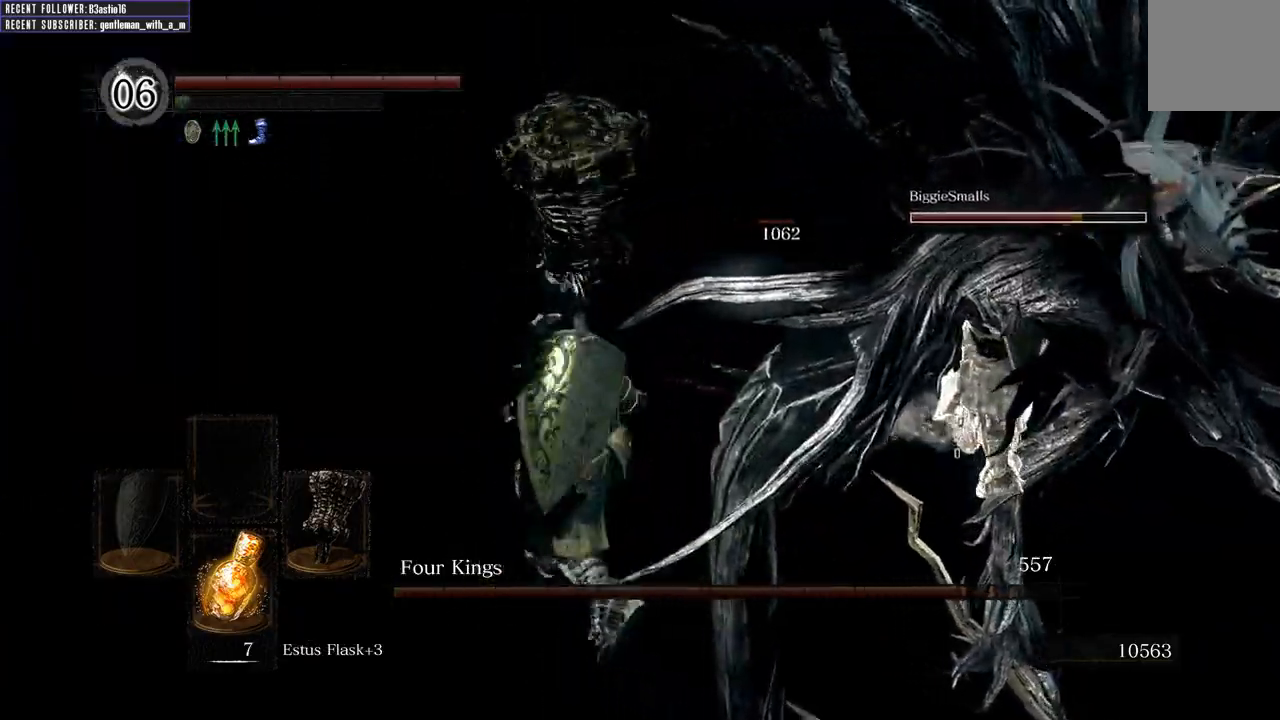
{"buttons": [], "left_stick": "up-right", "right_stick": "center", "events": [[50, "right_stick", "right"], [117, "left_stick", "up-right"], [183, "R1", "down"], [317, "right_stick", "center"], [333, "R1", "up"]]}
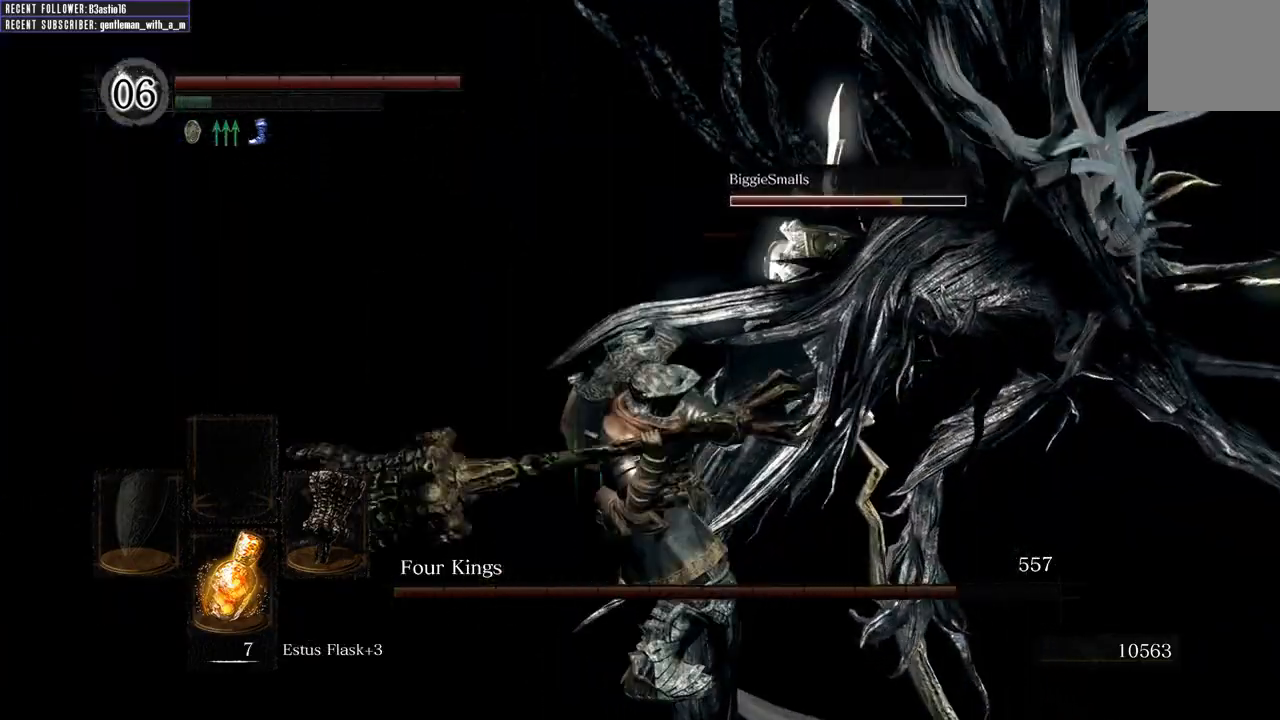
{"buttons": [], "left_stick": "up-right", "right_stick": "center", "events": []}
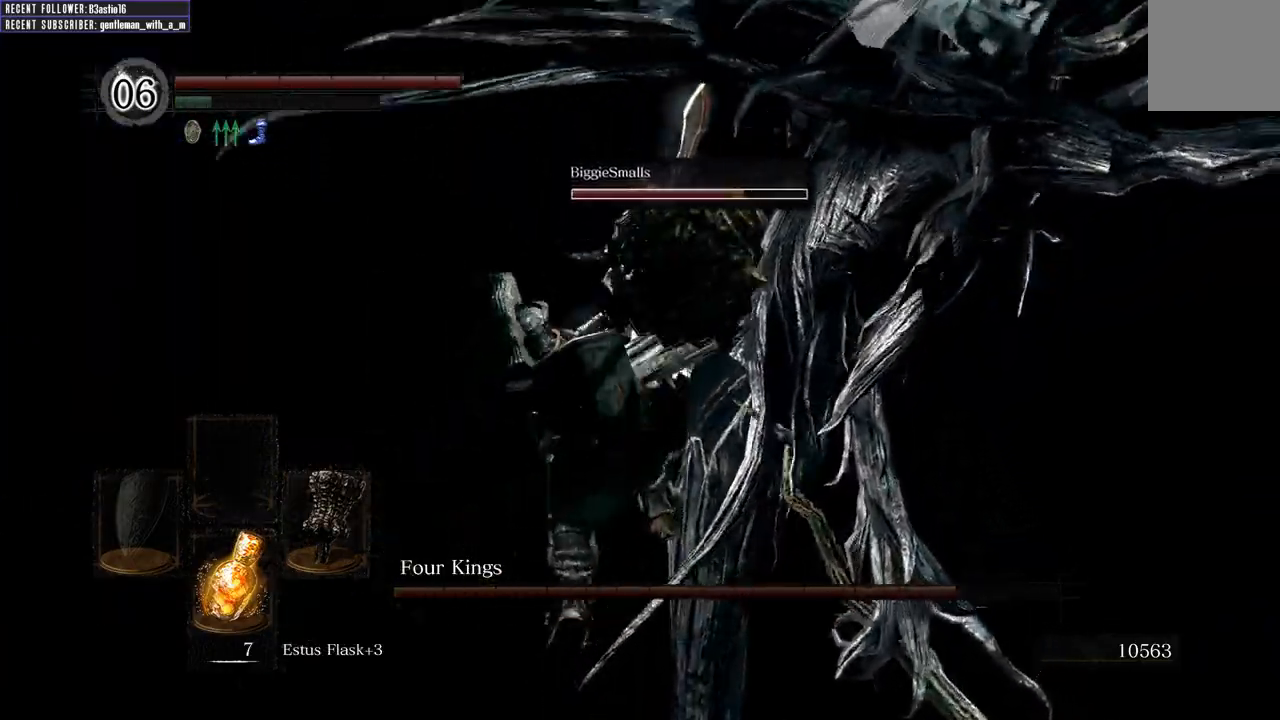
{"buttons": [], "left_stick": "up-right", "right_stick": "center", "events": []}